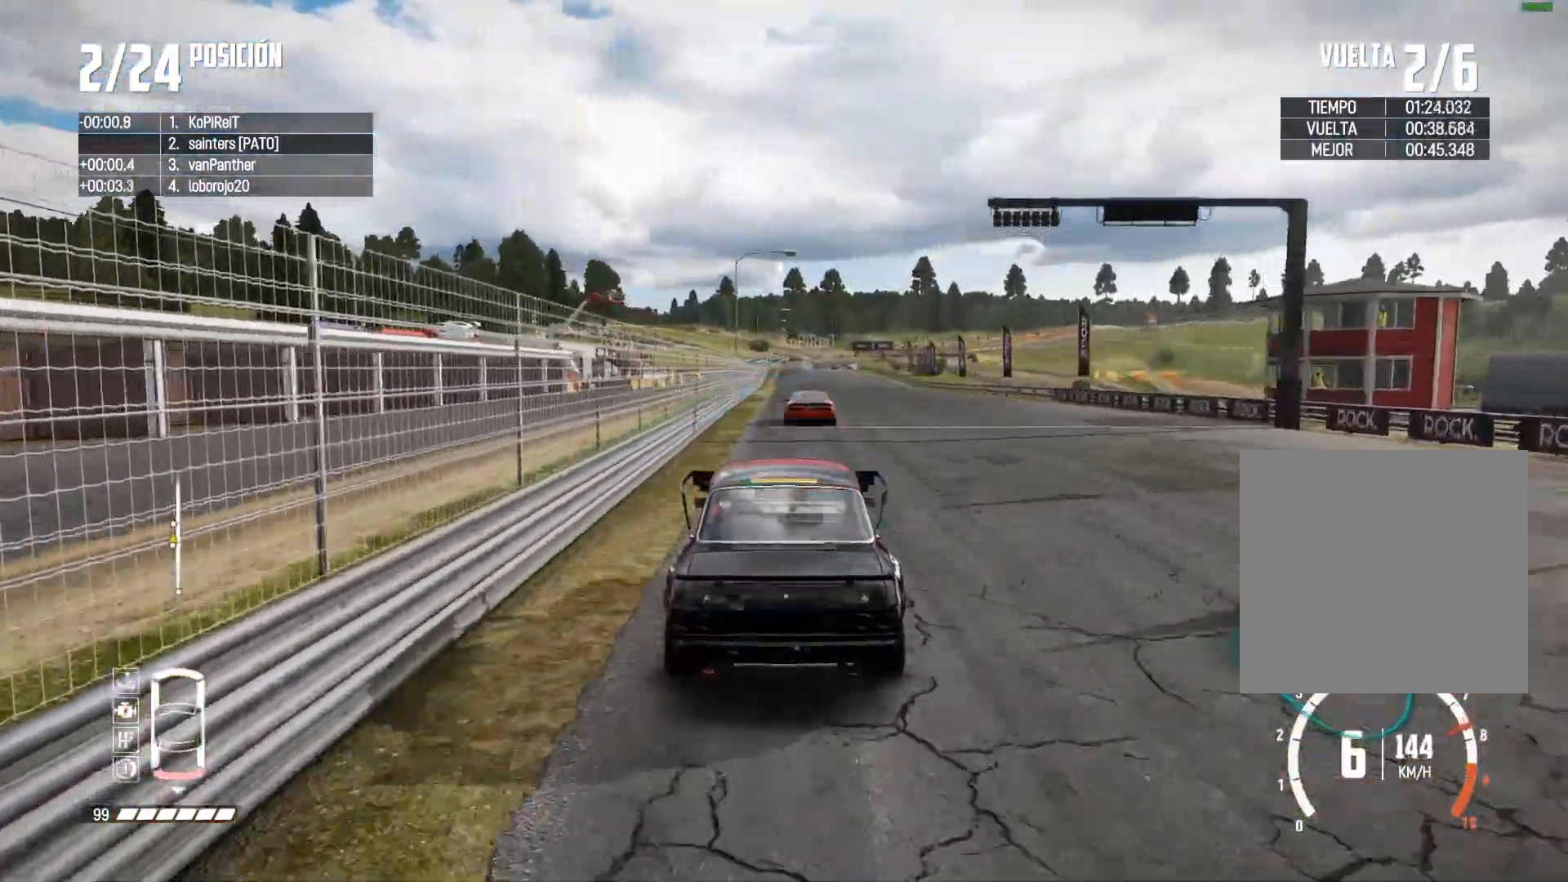
Gameplay with a controller (Xbox layout); each line is a JSON object with the inputs held at the frame after it. "events" lists button and stick changes between this image and that frame as [ms after this image, input, new state], when the widget could be followed in between. Not read: L3.
{"buttons": ["A", "R2"], "left_stick": "center", "right_stick": "center", "events": []}
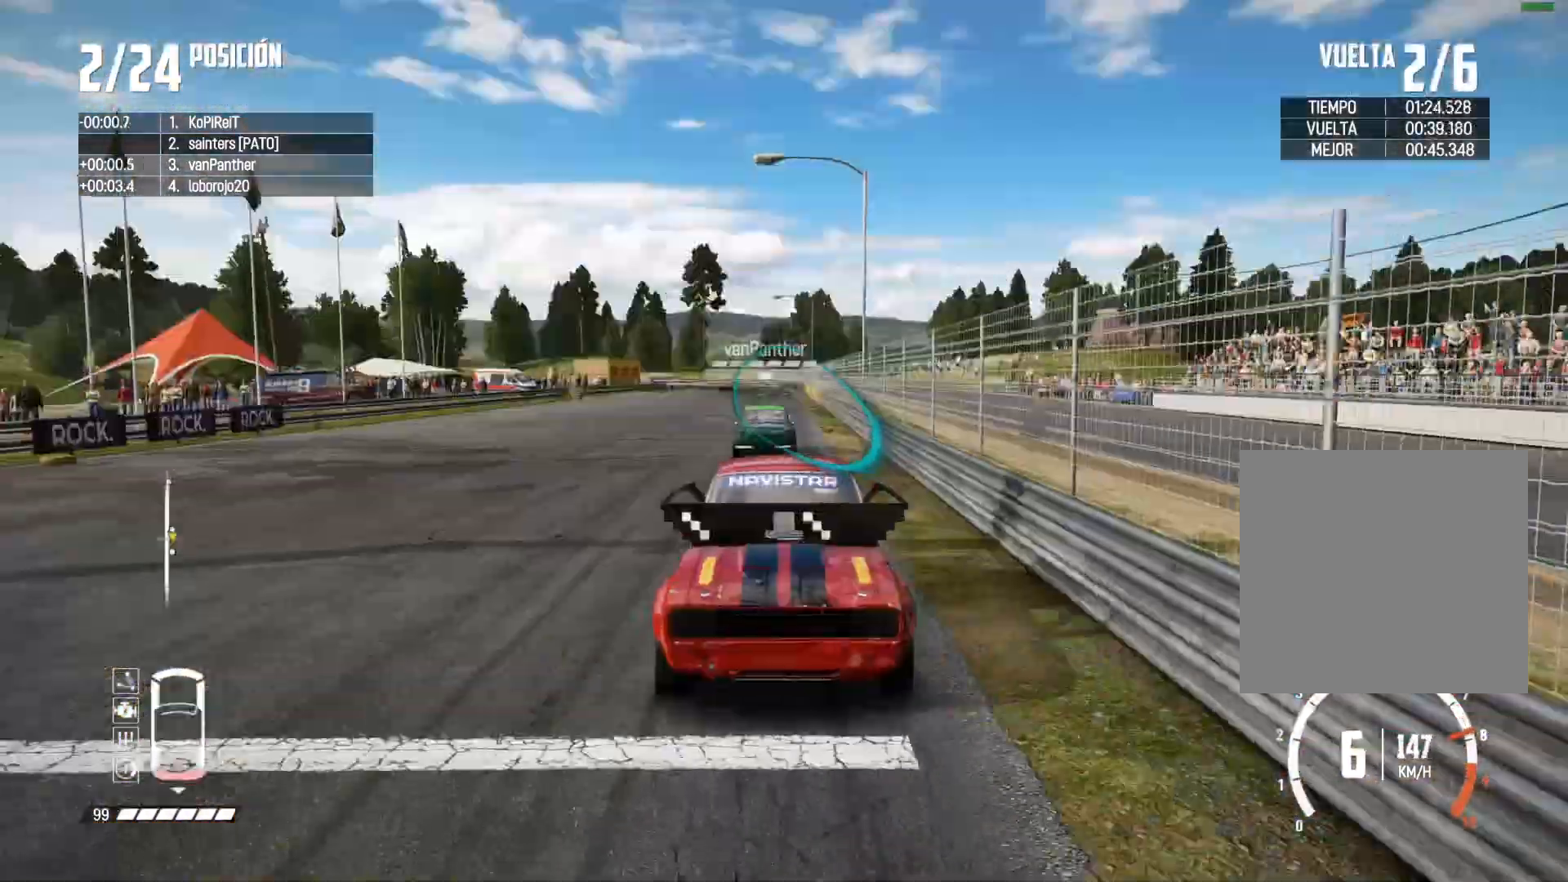
{"buttons": ["R2"], "left_stick": "center", "right_stick": "center", "events": [[184, "A", "up"]]}
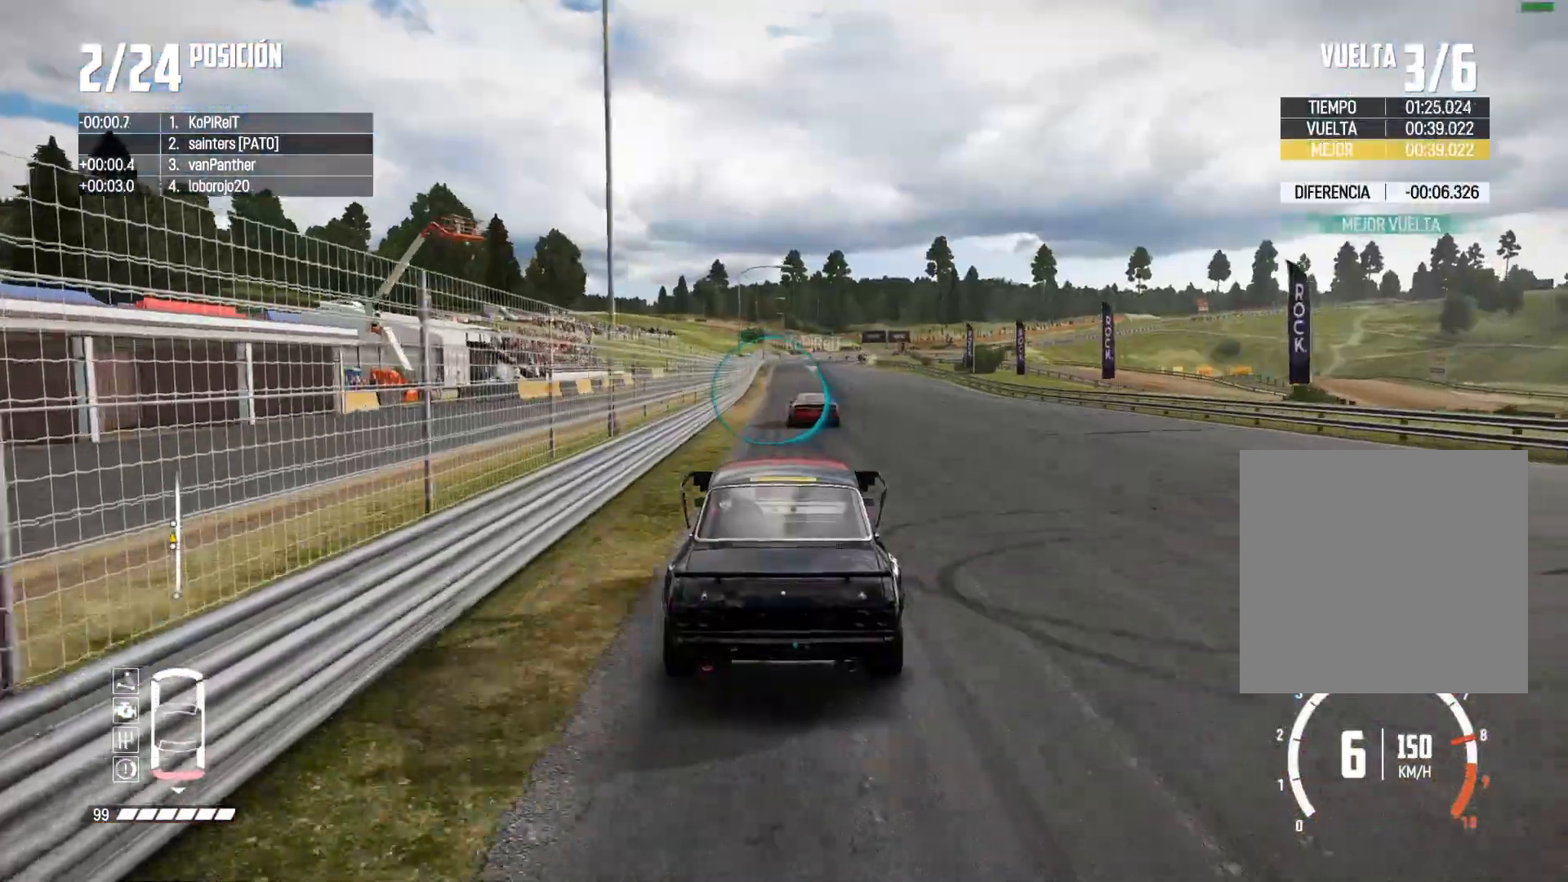
{"buttons": ["R2"], "left_stick": "center", "right_stick": "center", "events": []}
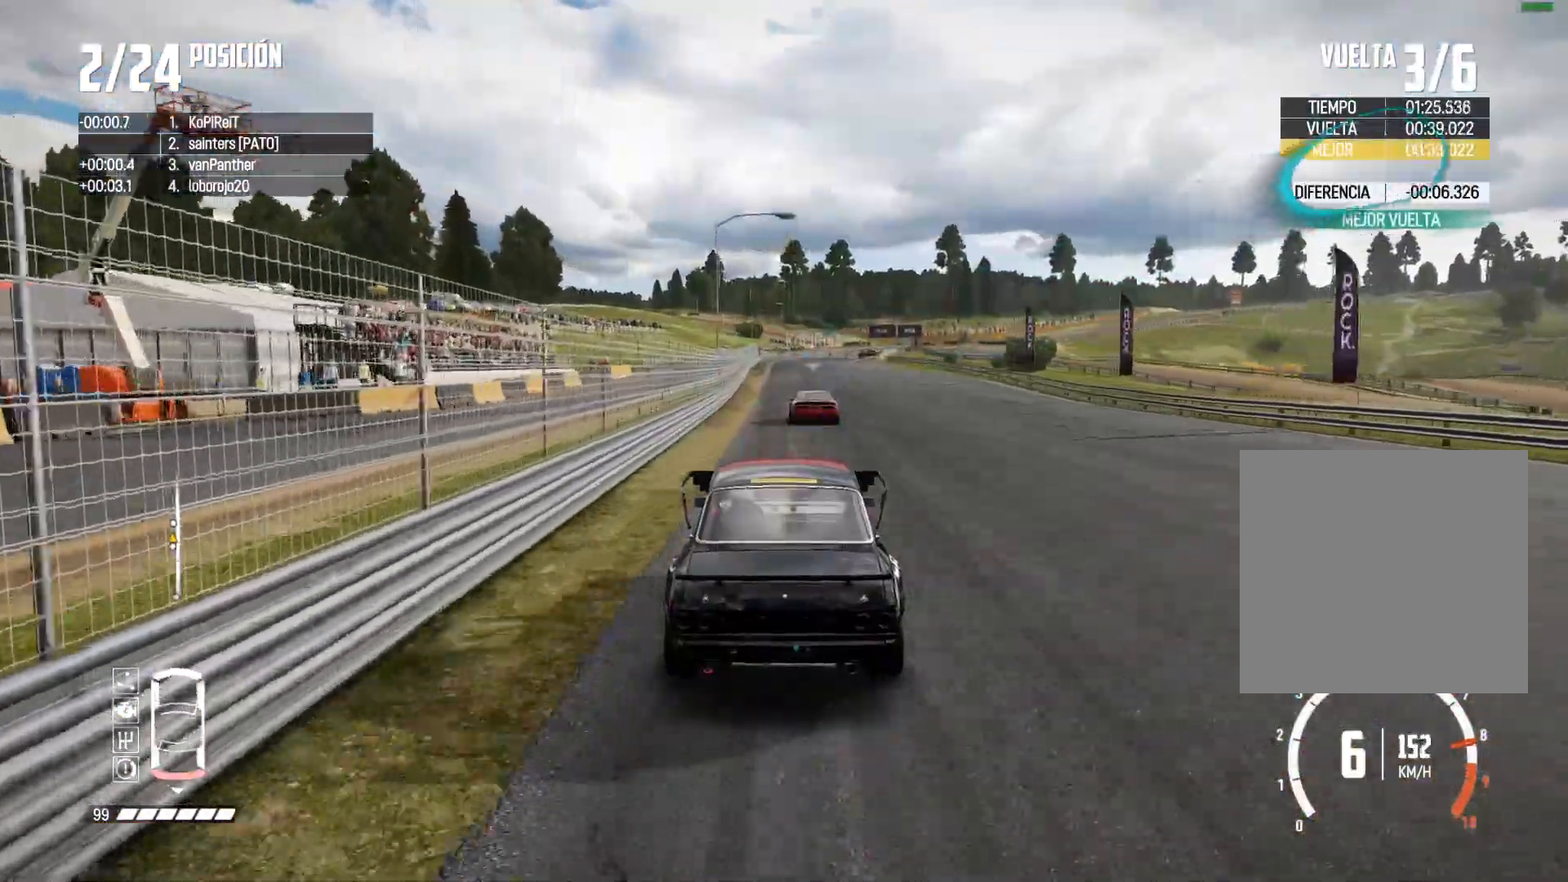
{"buttons": ["R2"], "left_stick": "center", "right_stick": "center", "events": []}
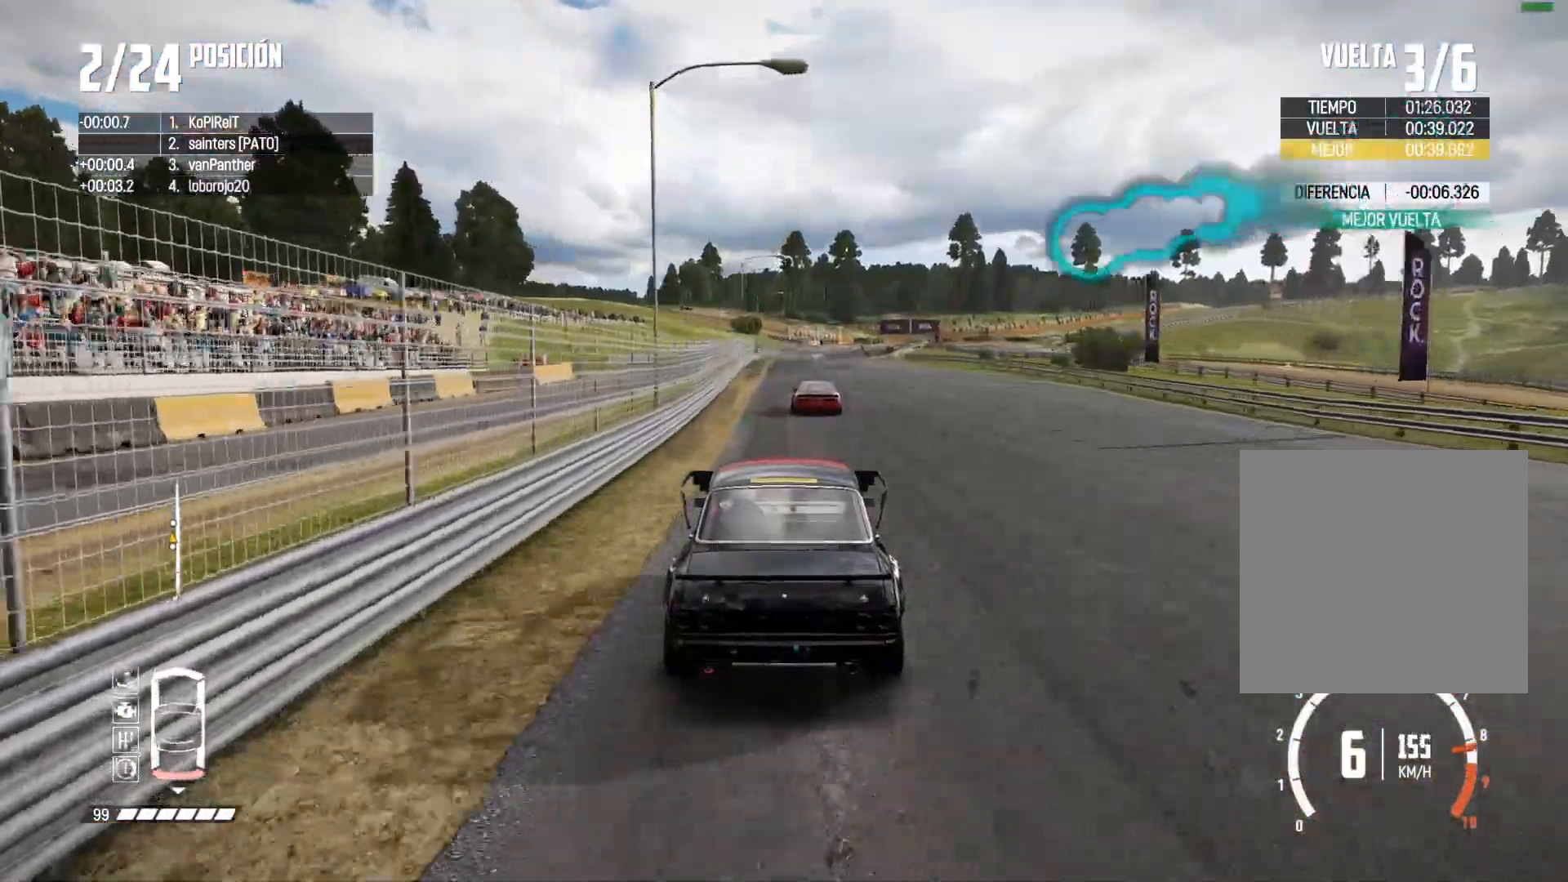
{"buttons": ["R2"], "left_stick": "center", "right_stick": "center", "events": [[233, "A", "down"], [417, "A", "up"]]}
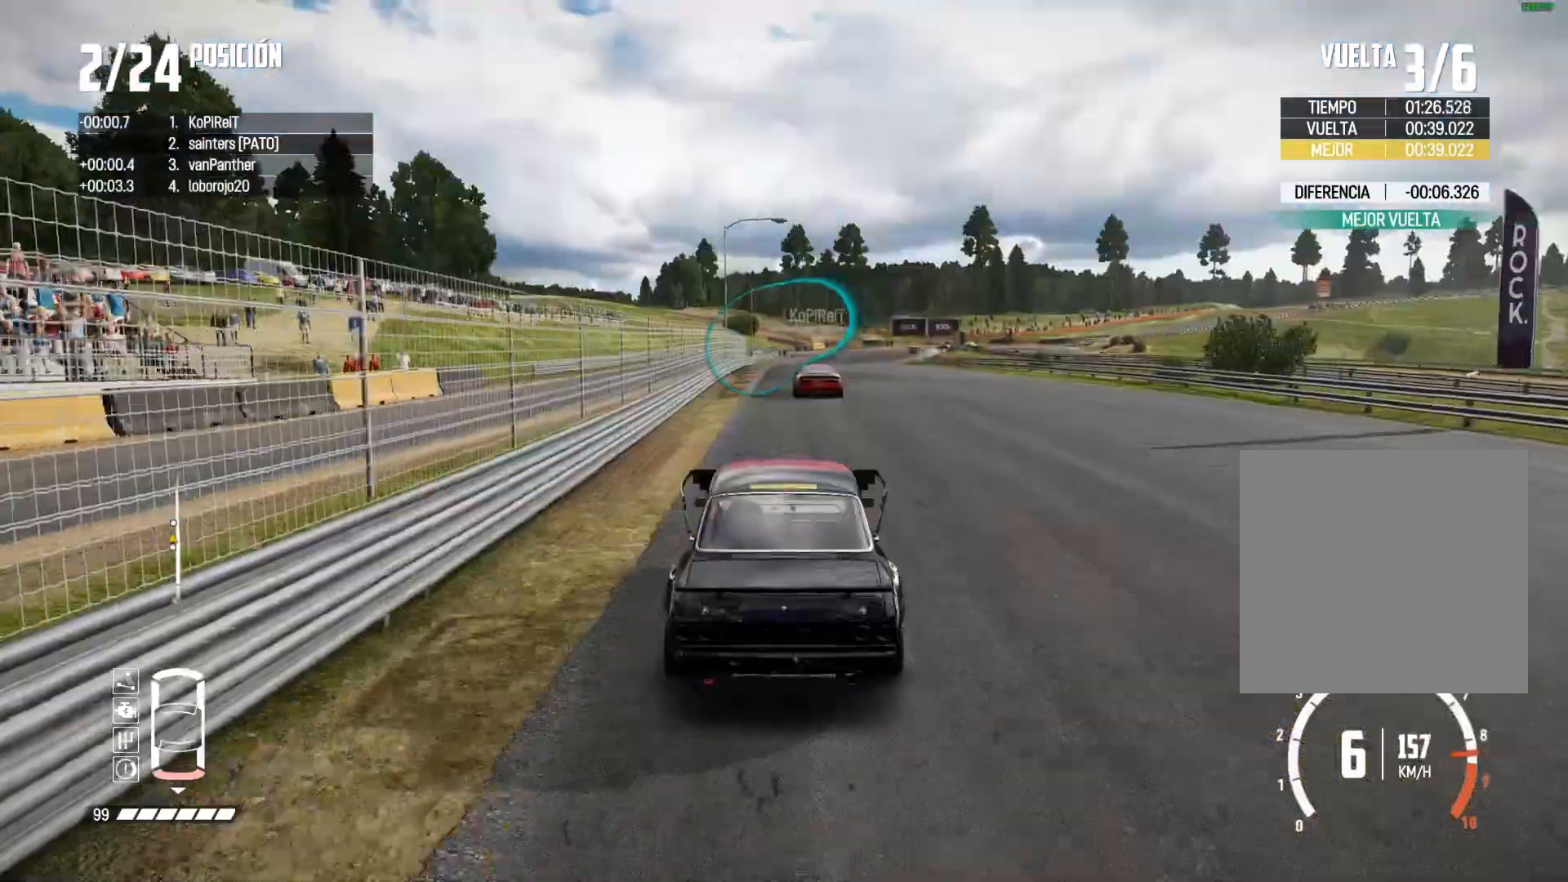
{"buttons": ["R2"], "left_stick": "center", "right_stick": "center", "events": []}